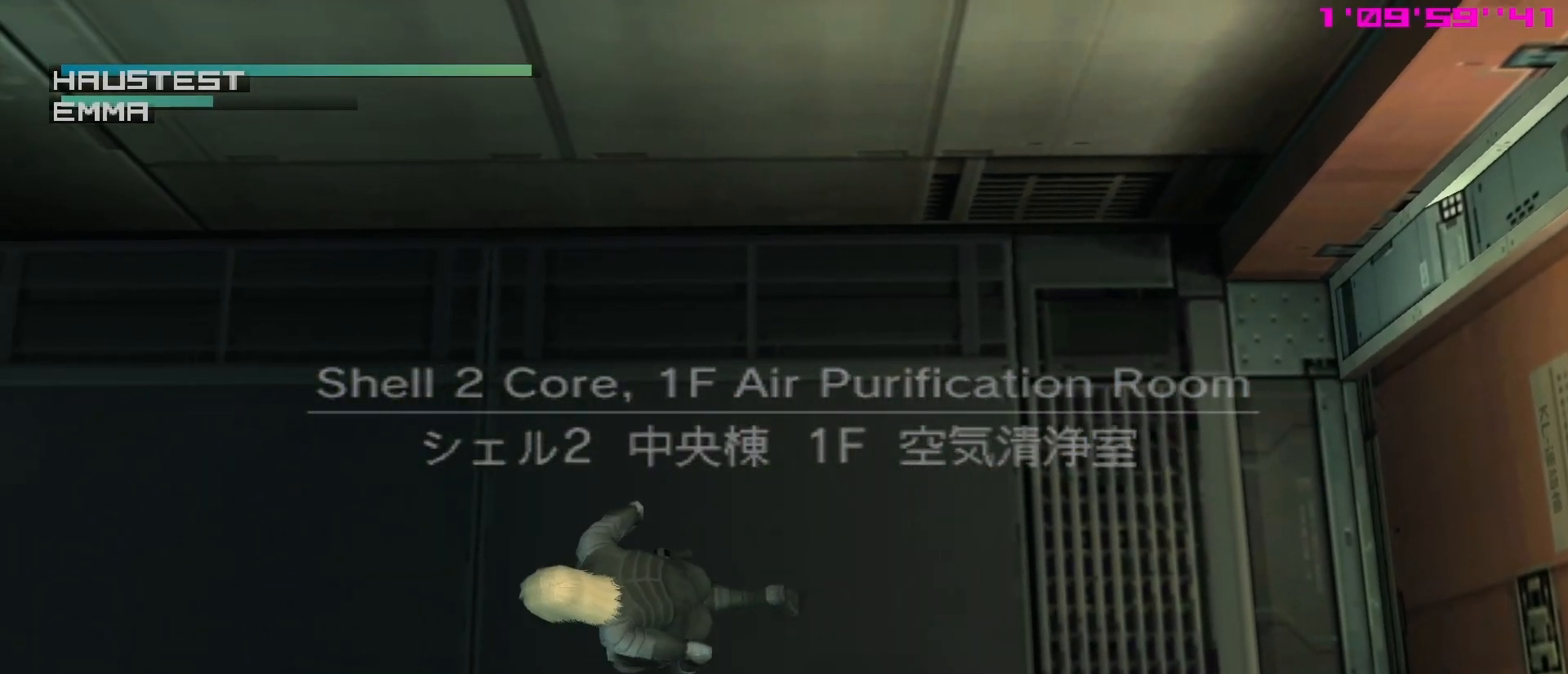
Gameplay with a controller (Xbox layout); each line is a JSON object with the inputs held at the frame after it. "events" lists button and stick changes between this image and that frame as [ms after this image, input, new state], when the widget could be followed in between. Not read: right_stick.
{"buttons": [], "left_stick": "left", "events": []}
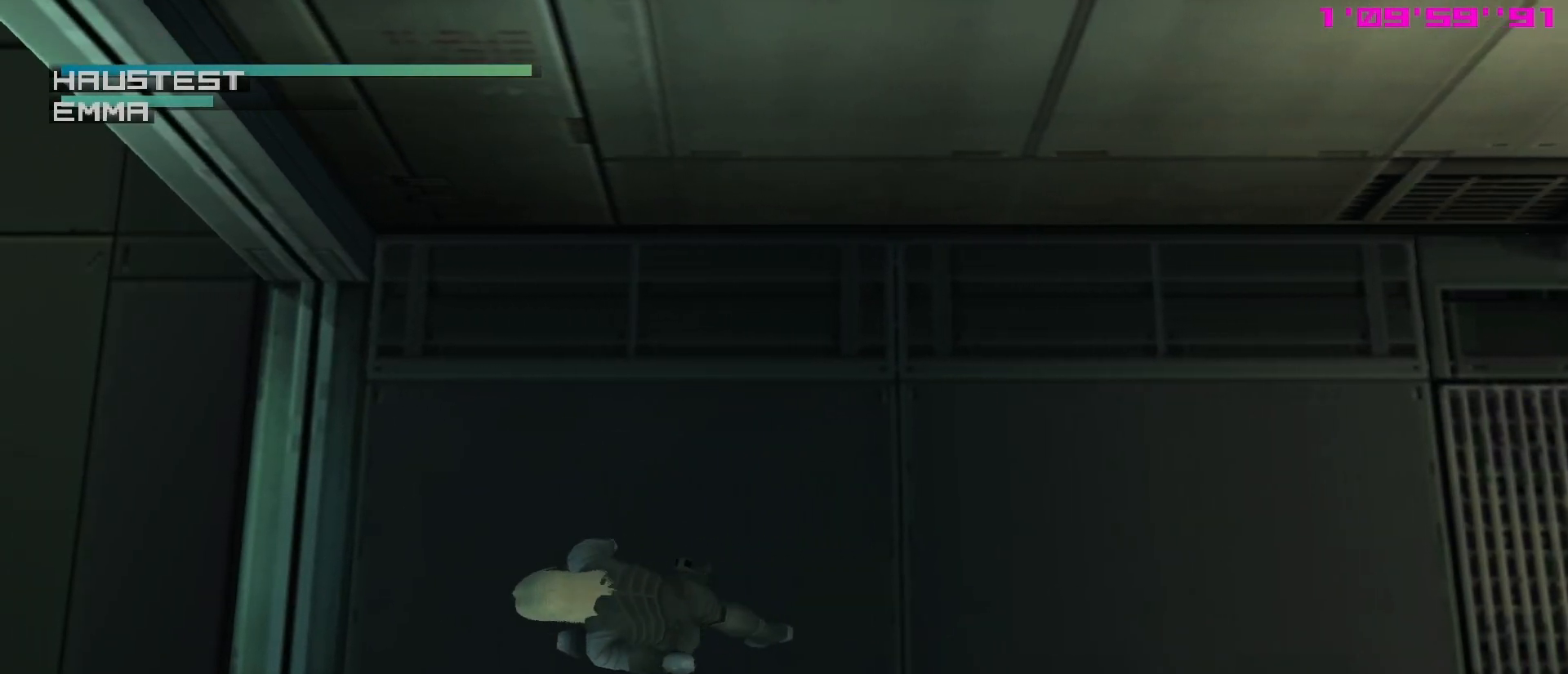
{"buttons": [], "left_stick": "left", "events": []}
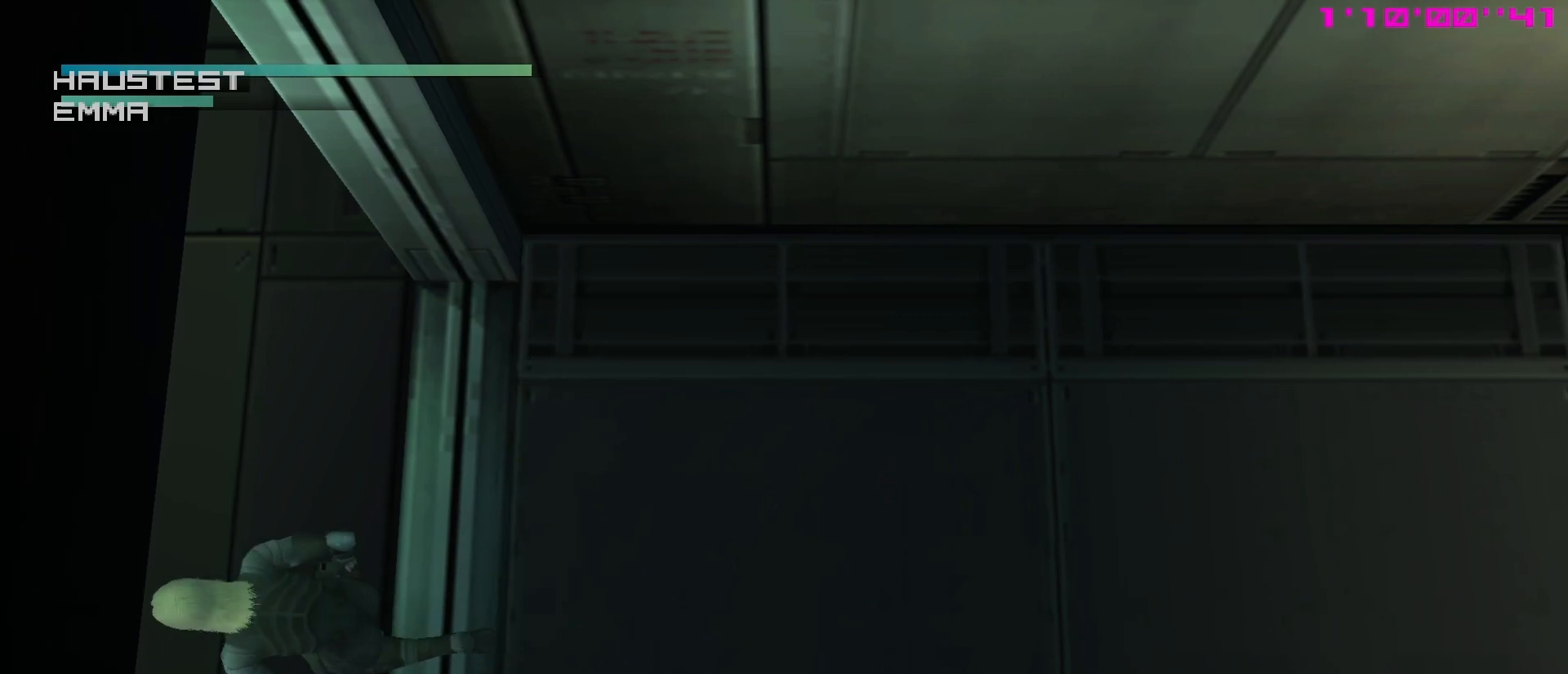
{"buttons": [], "left_stick": "down", "events": [[183, "left_stick", "down-left"], [283, "left_stick", "down"]]}
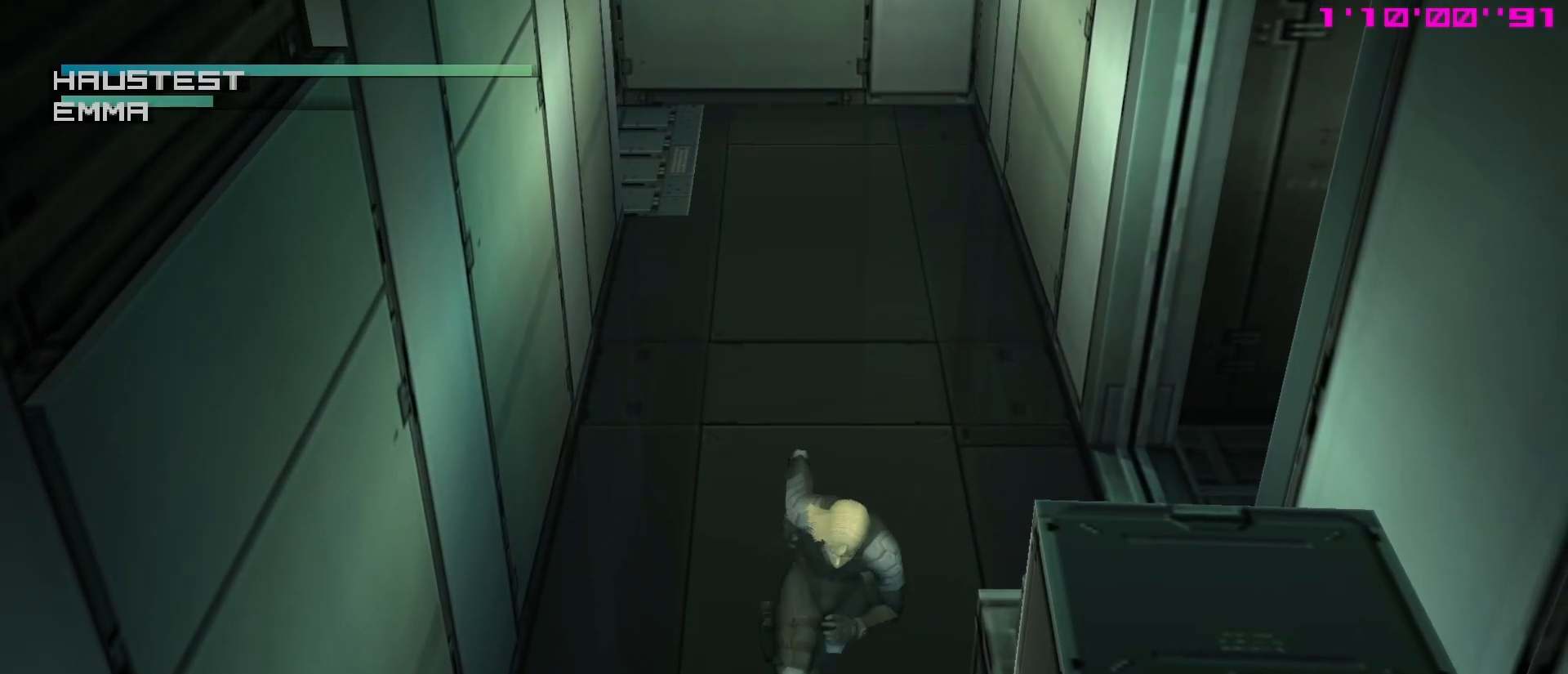
{"buttons": [], "left_stick": "right", "events": [[417, "left_stick", "right"]]}
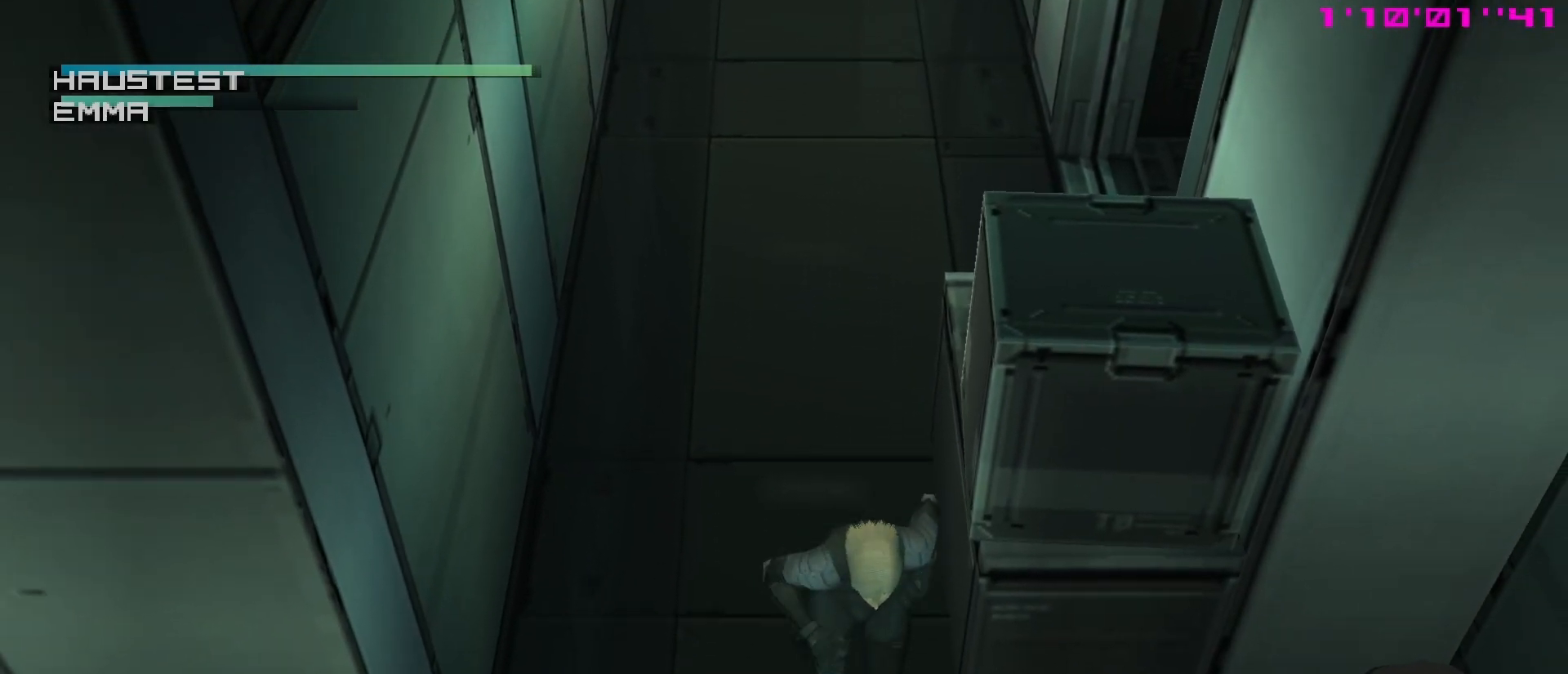
{"buttons": ["Y"], "left_stick": "center", "events": [[233, "left_stick", "up"], [317, "left_stick", "left"], [383, "left_stick", "center"], [400, "Y", "down"]]}
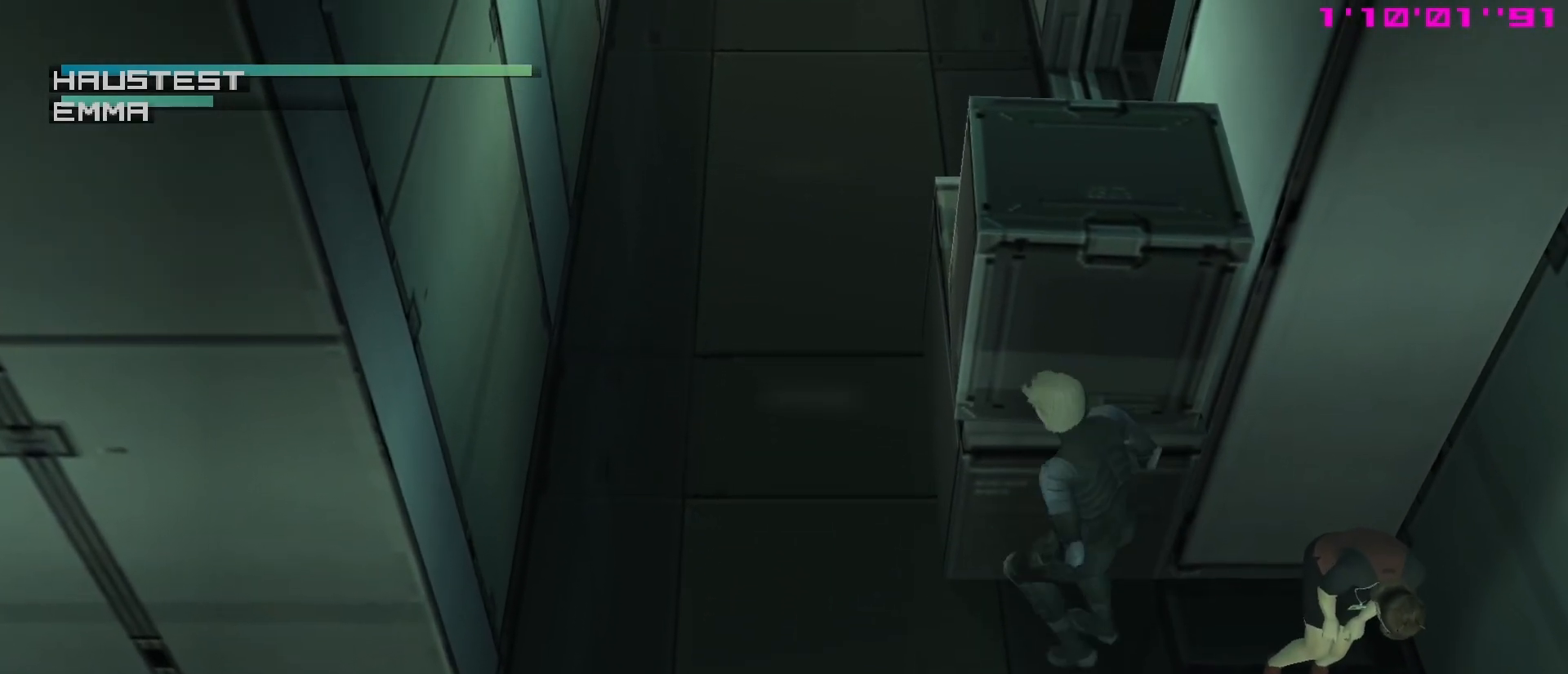
{"buttons": ["Y"], "left_stick": "center", "events": [[333, "Y", "up"], [383, "Y", "down"]]}
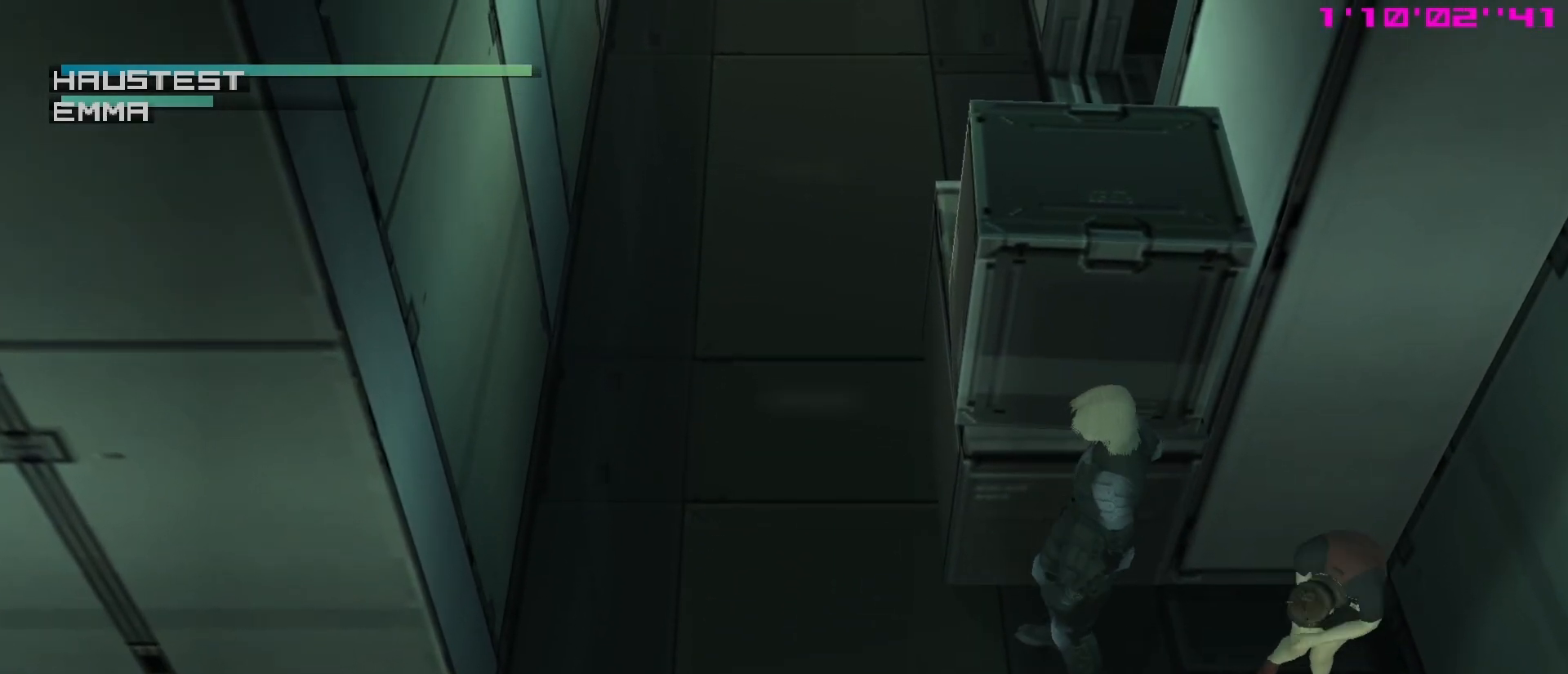
{"buttons": ["Y"], "left_stick": "up-left", "events": [[133, "left_stick", "left"], [433, "left_stick", "up-left"]]}
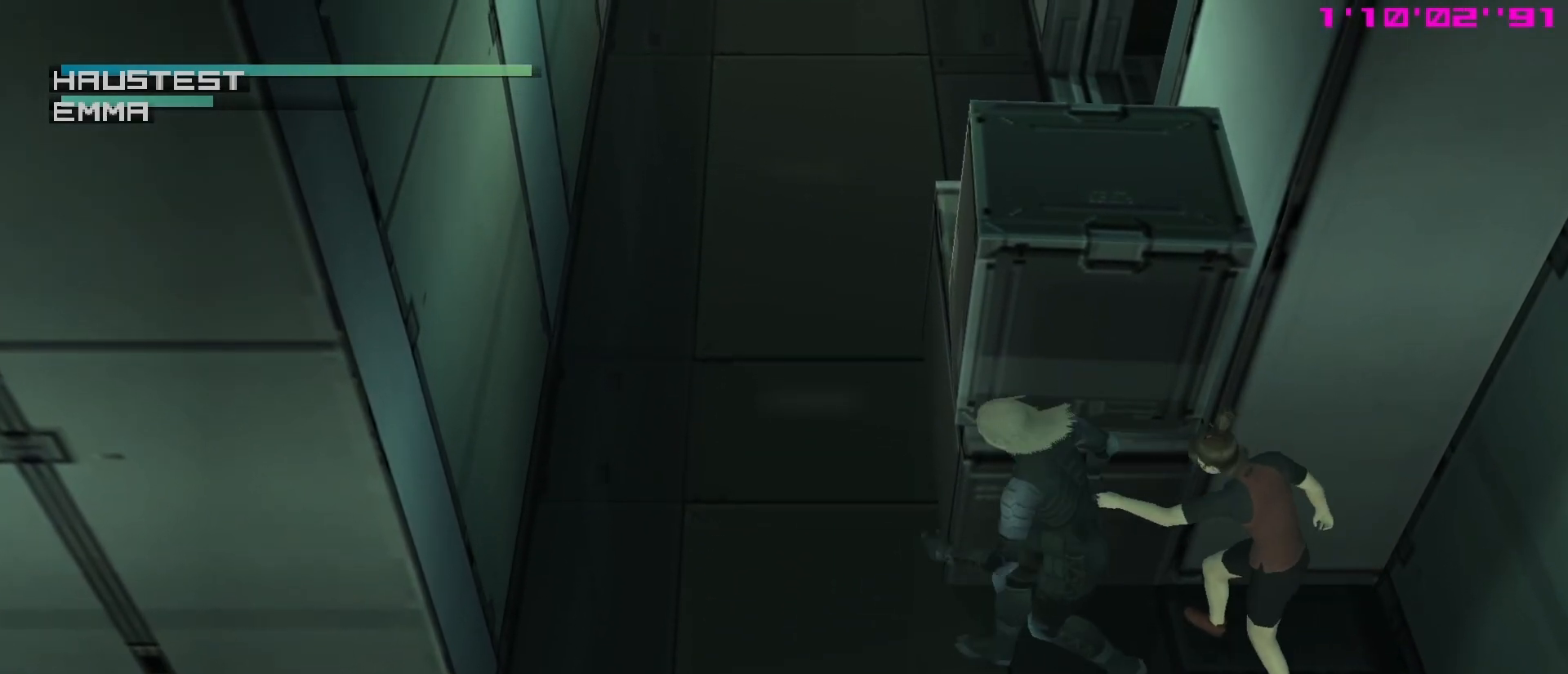
{"buttons": ["Y"], "left_stick": "up", "events": [[350, "left_stick", "up"]]}
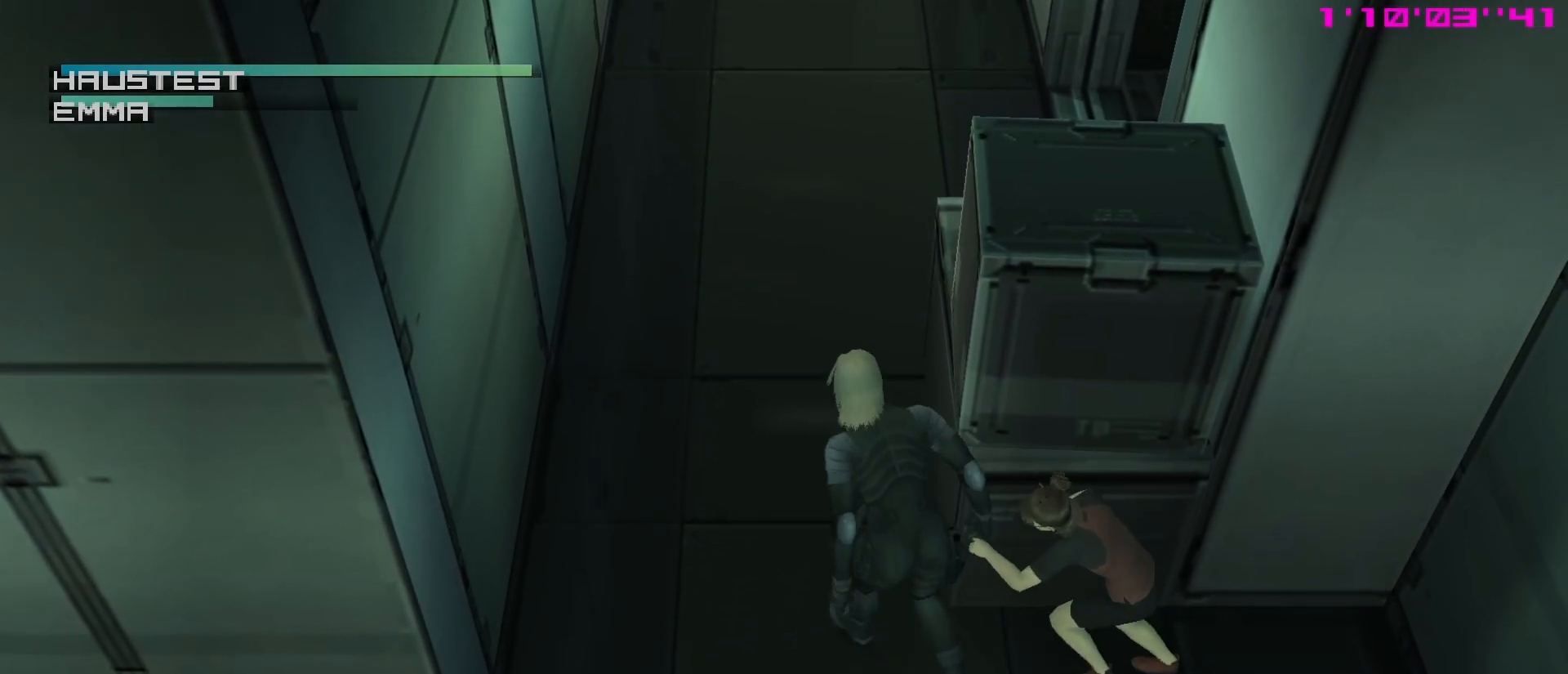
{"buttons": ["Y"], "left_stick": "up", "events": []}
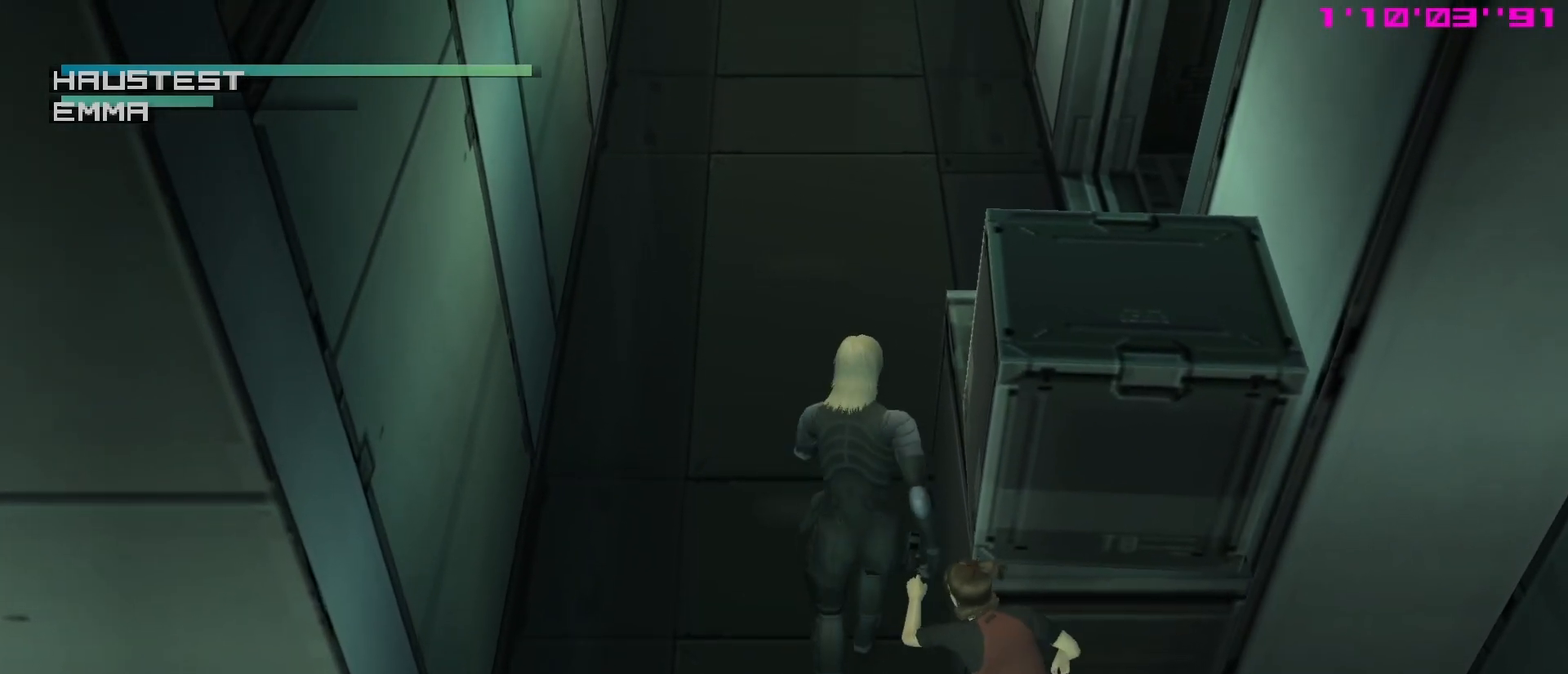
{"buttons": ["Y"], "left_stick": "up", "events": []}
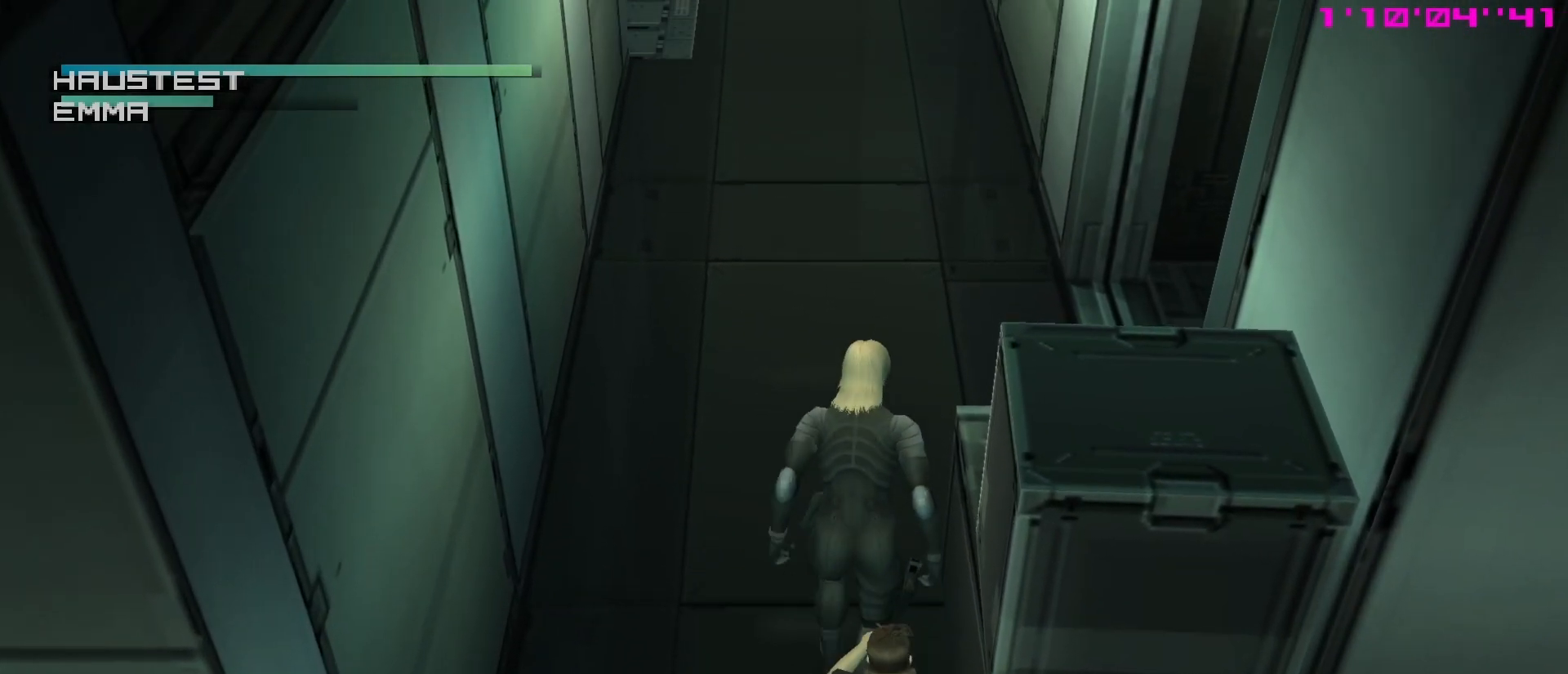
{"buttons": ["Y"], "left_stick": "up-right", "events": [[50, "left_stick", "up-right"]]}
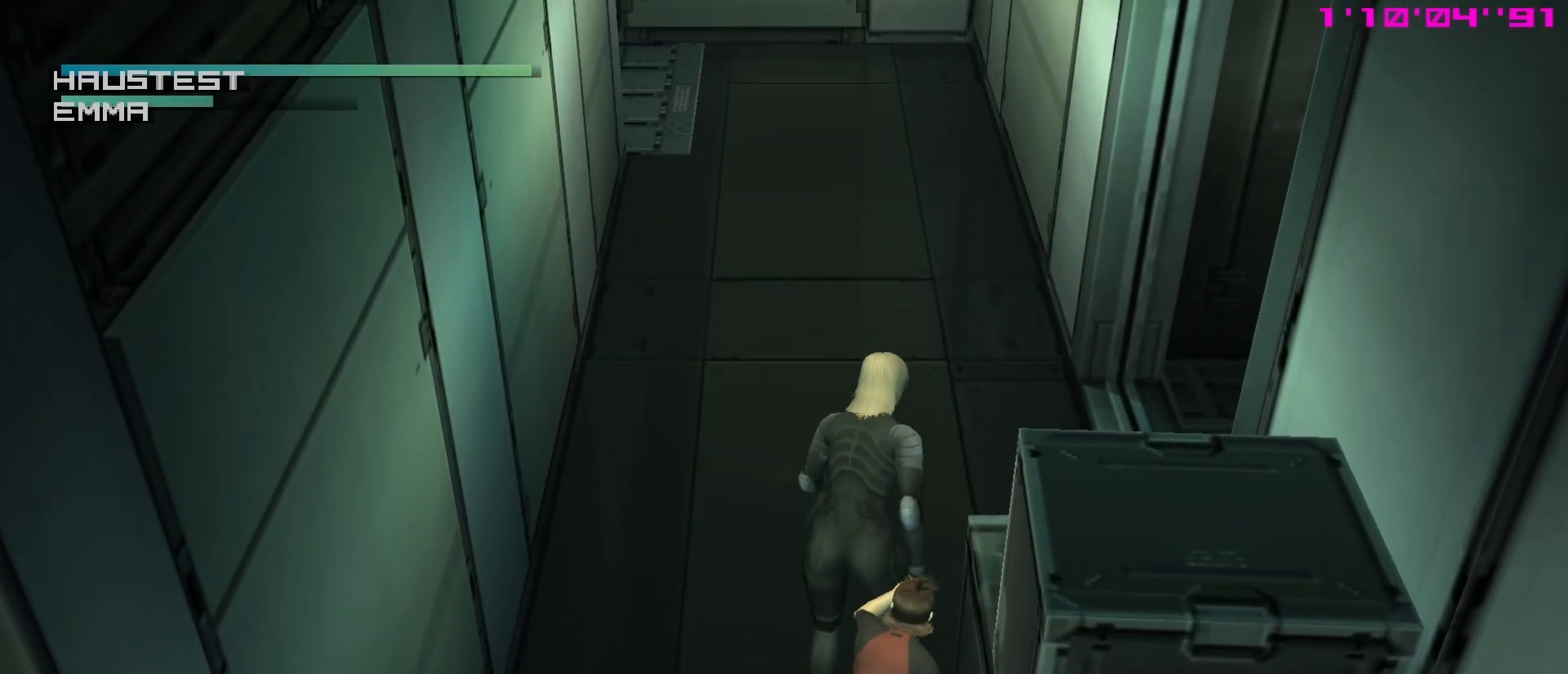
{"buttons": ["Y"], "left_stick": "right", "events": [[450, "left_stick", "right"]]}
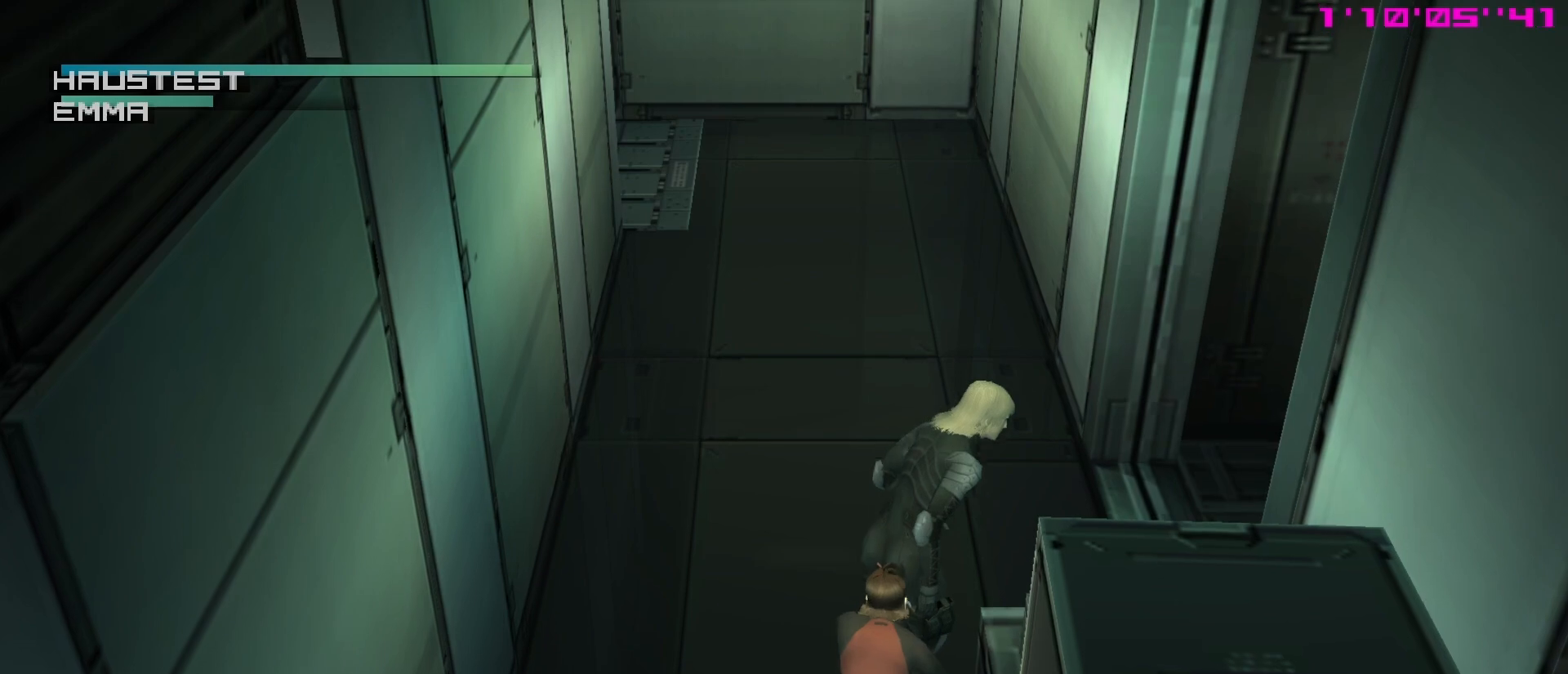
{"buttons": ["Y"], "left_stick": "right", "events": []}
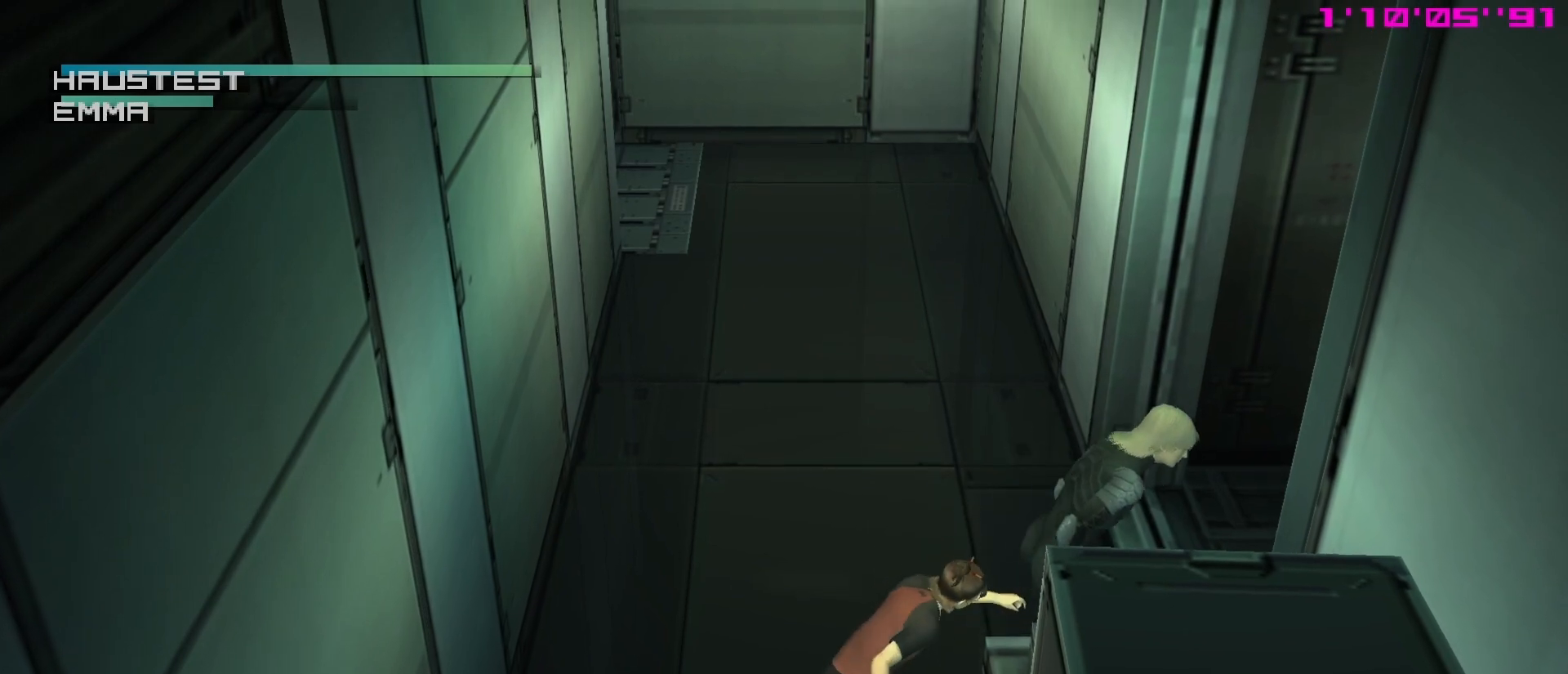
{"buttons": ["Y"], "left_stick": "right", "events": []}
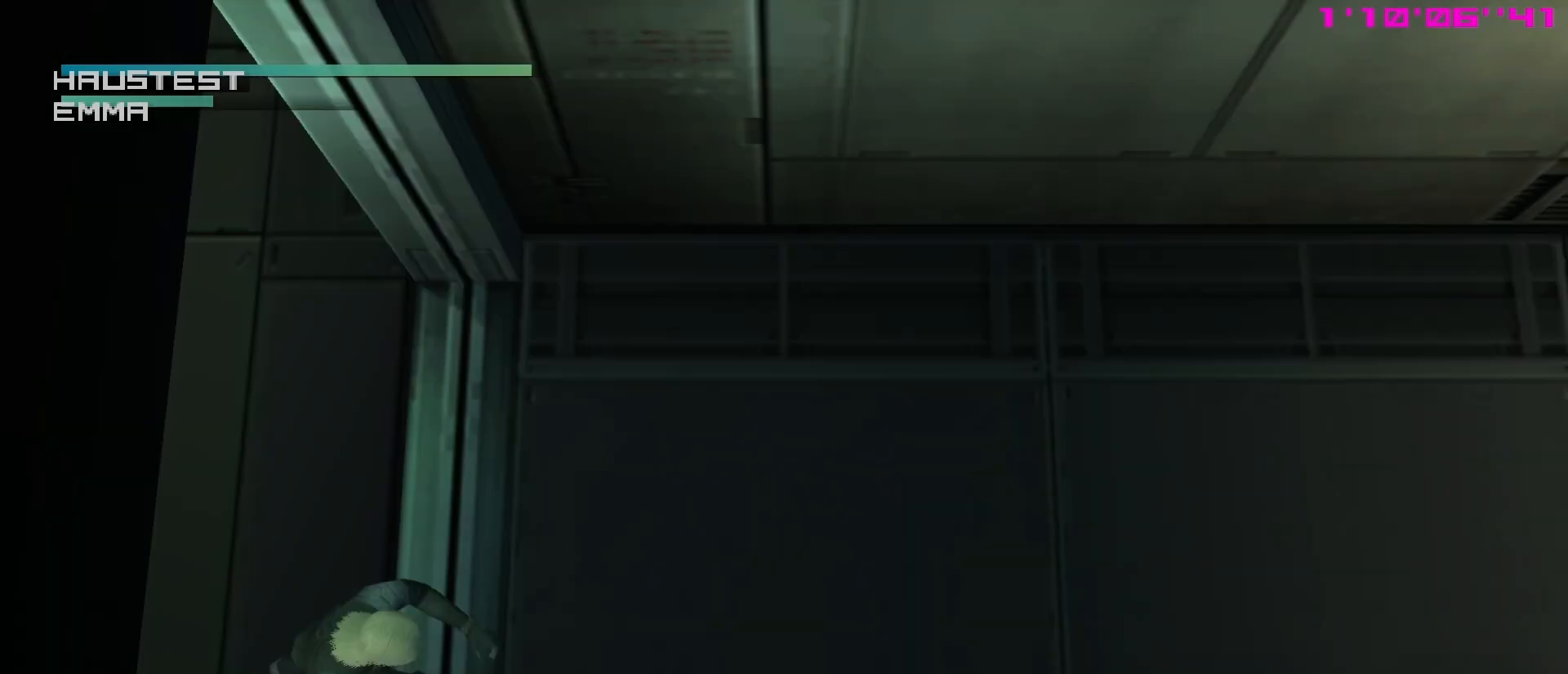
{"buttons": ["Y"], "left_stick": "right", "events": []}
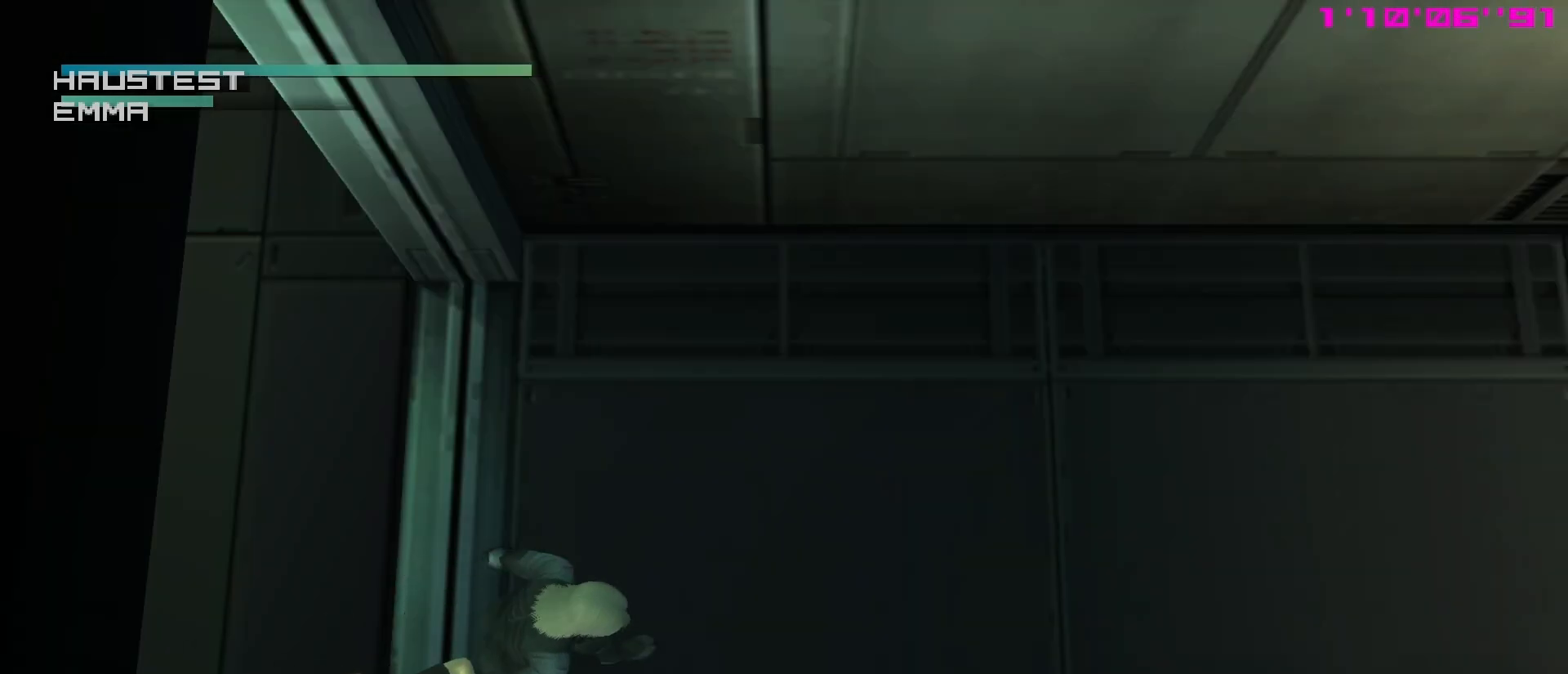
{"buttons": ["Y"], "left_stick": "right", "events": []}
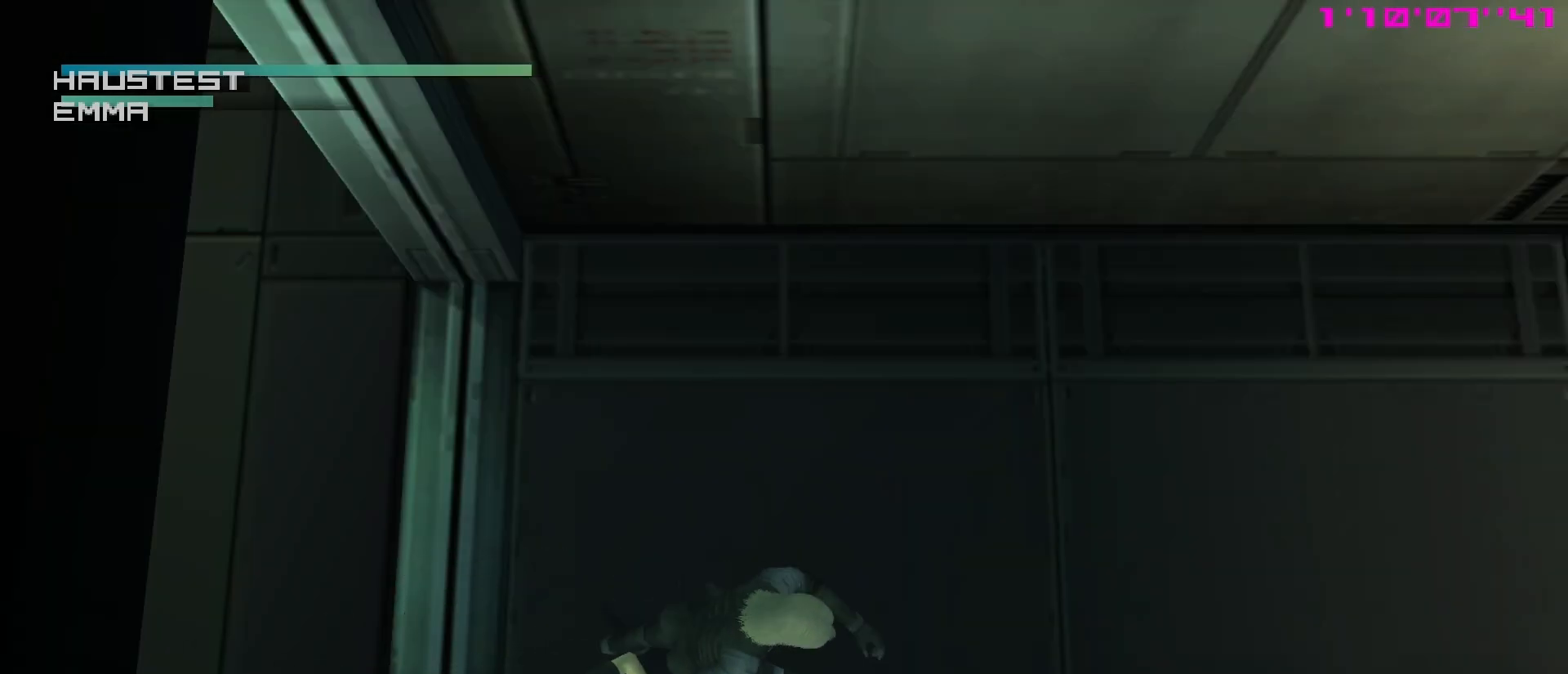
{"buttons": ["Y"], "left_stick": "right", "events": []}
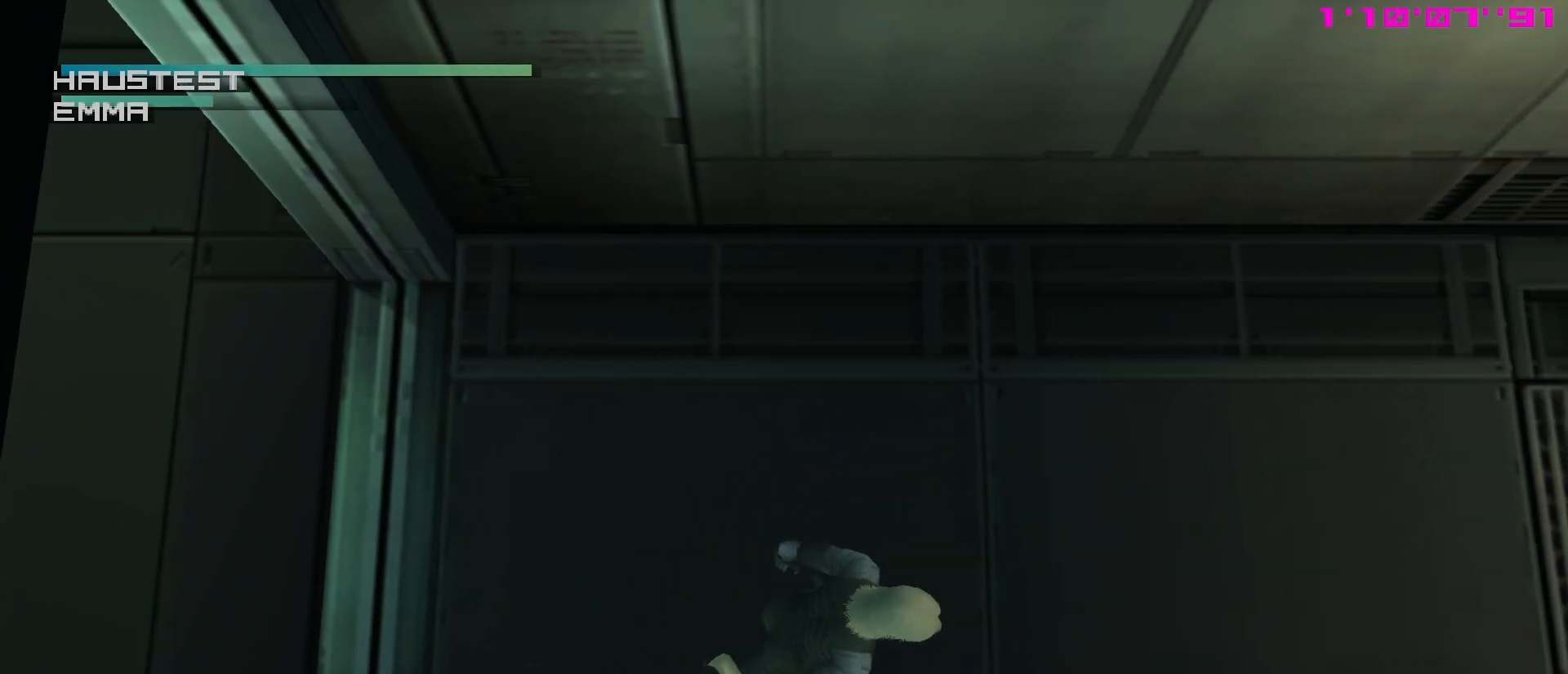
{"buttons": ["Y"], "left_stick": "right", "events": []}
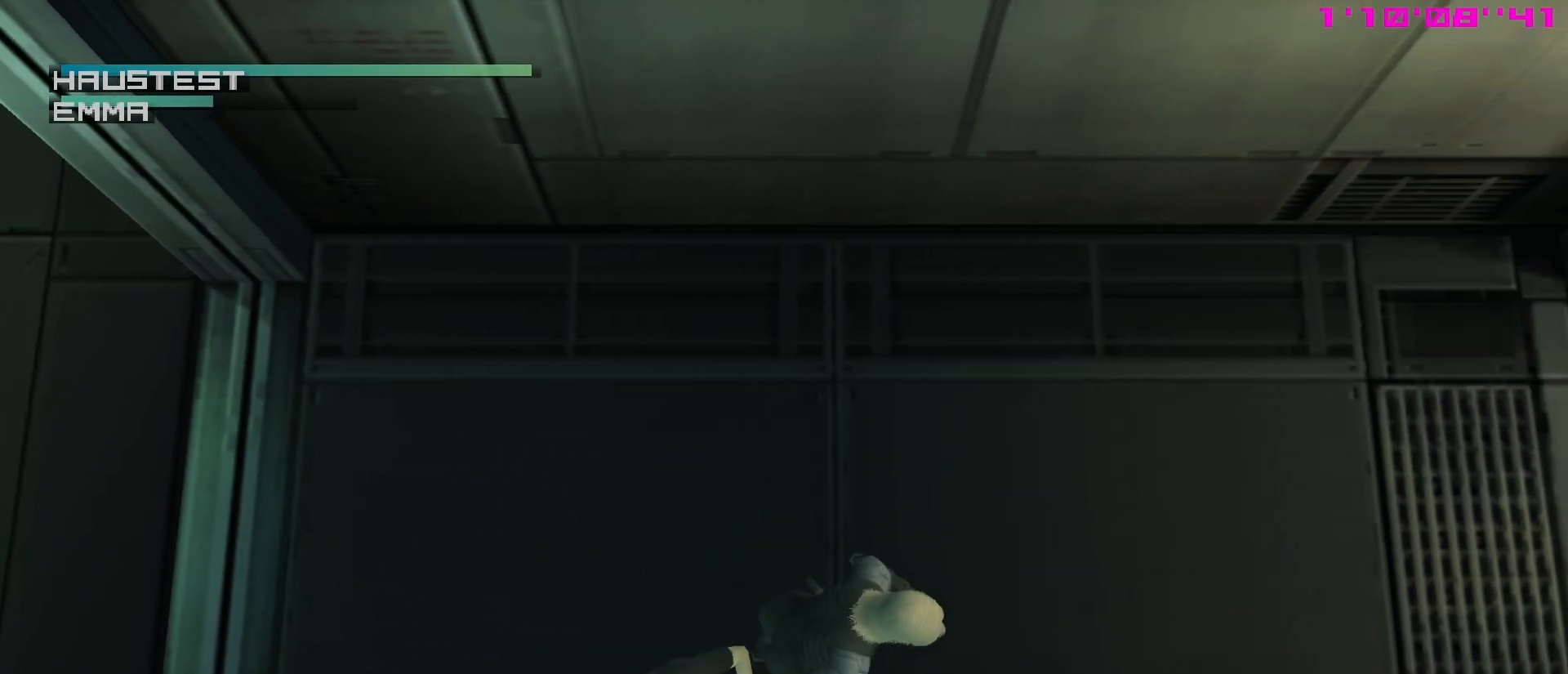
{"buttons": ["Y"], "left_stick": "right", "events": []}
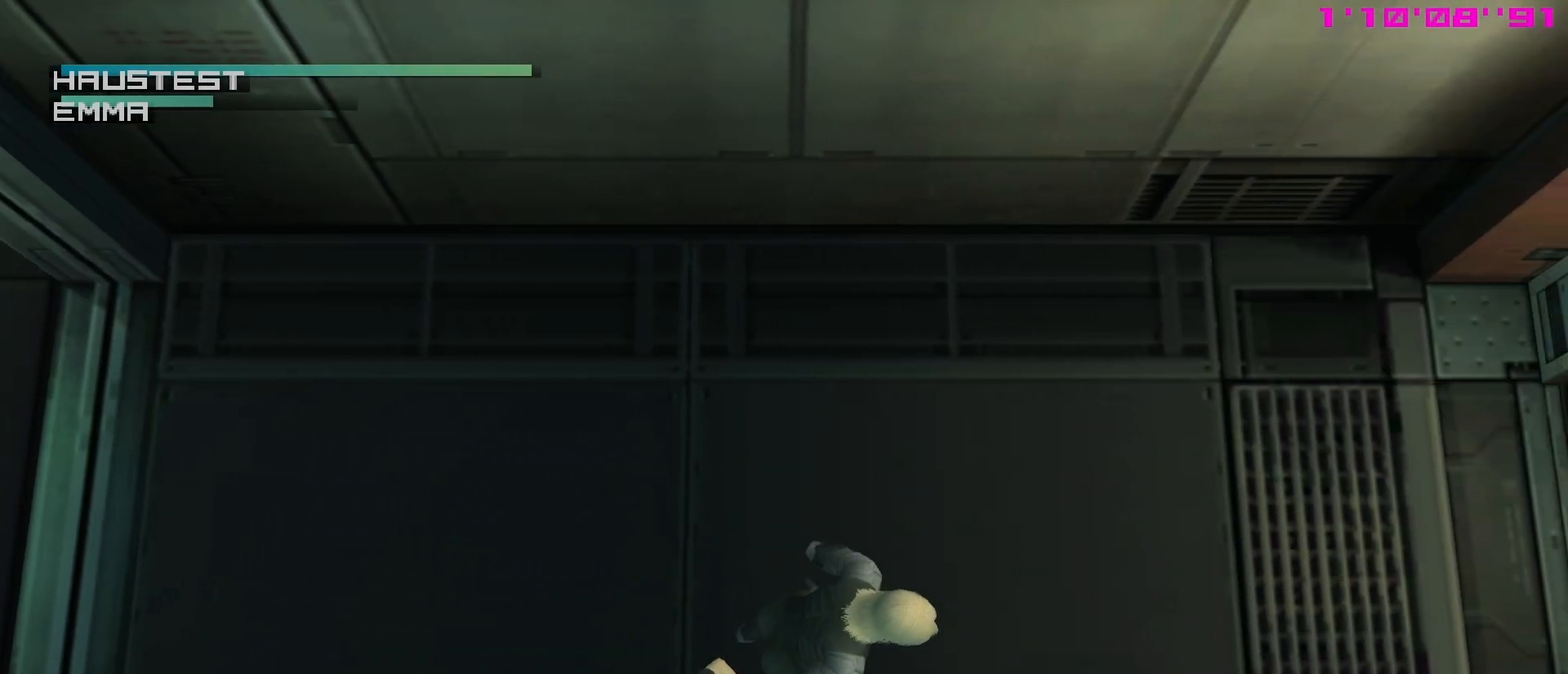
{"buttons": ["Y"], "left_stick": "right", "events": []}
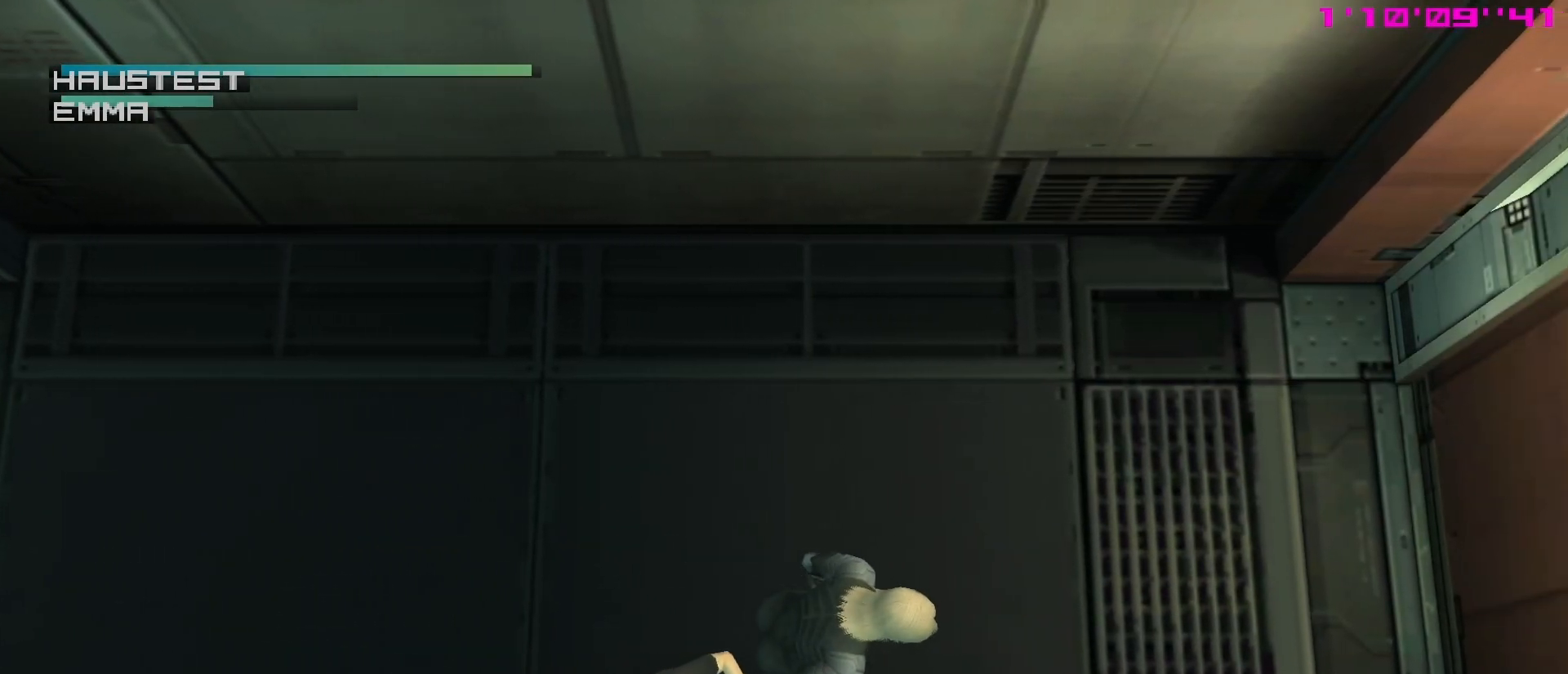
{"buttons": ["Y"], "left_stick": "right", "events": []}
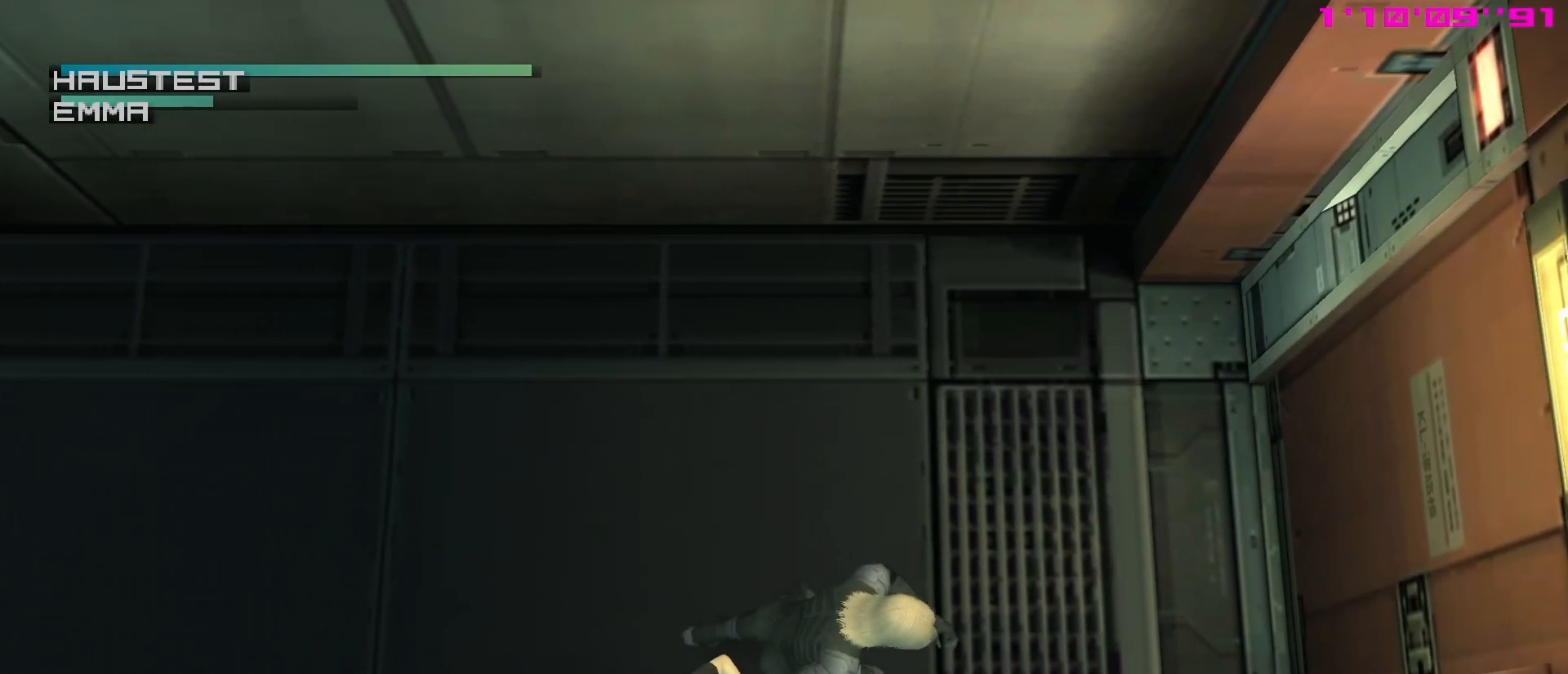
{"buttons": ["Y"], "left_stick": "right", "events": []}
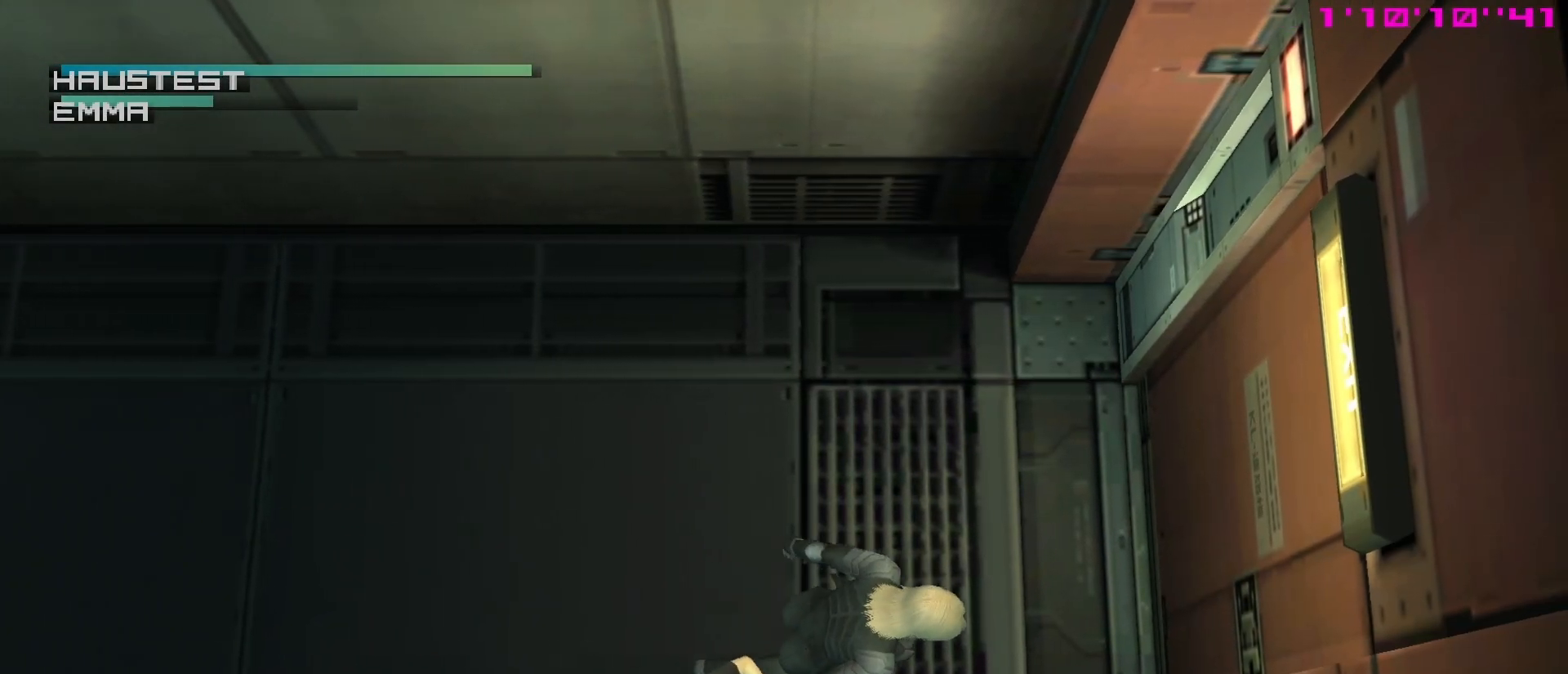
{"buttons": ["START"], "left_stick": "center", "events": [[233, "Y", "up"], [333, "START", "down"], [333, "left_stick", "center"]]}
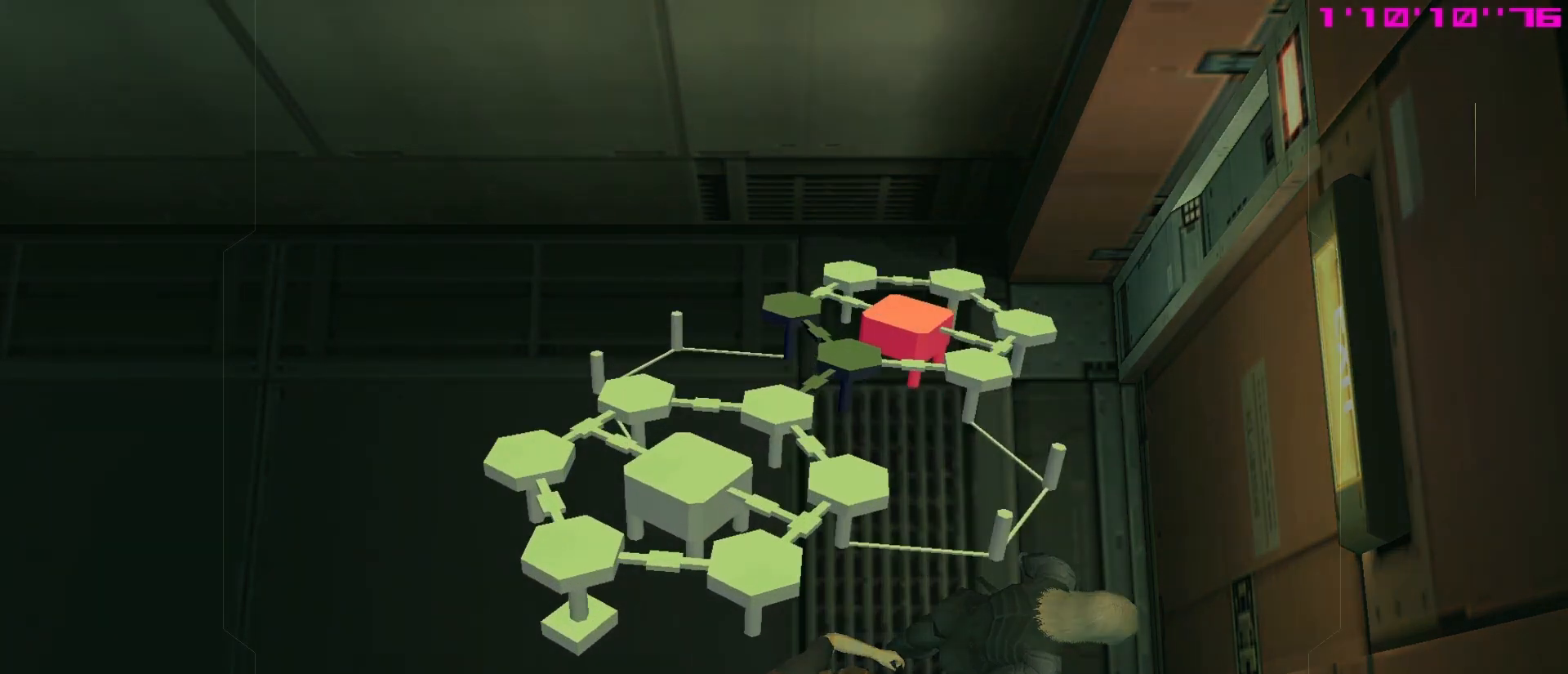
{"buttons": [], "left_stick": "center", "events": [[33, "START", "up"]]}